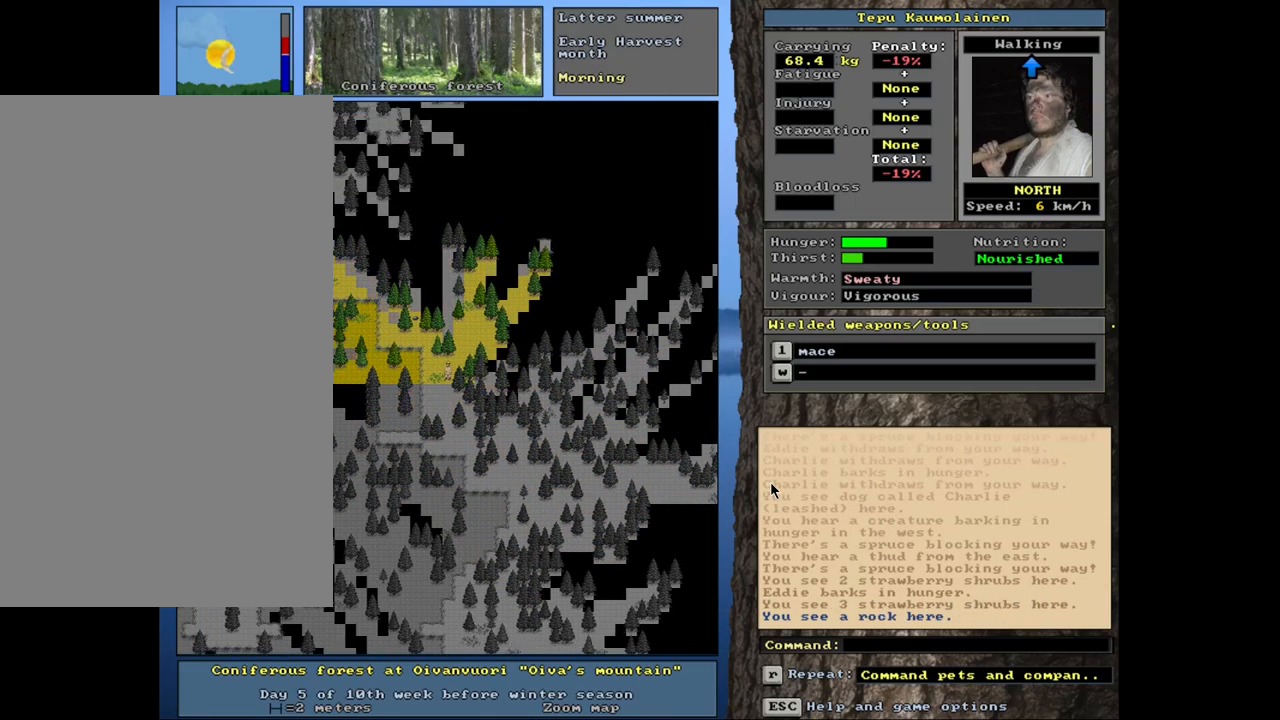
Gameplay with keyboard and mouse; each line is a JSON object with the keys and mouse buttons held at the frame after it. "events" lists presses ("down") and releases ("up") of ".", "/", "0", "1", "2", "3", "4", "5", "6", "8", "9", "a", "alt_l", "alt_r", "b", "backslash", "backspace", "c", "caps_lock", "comma", "ctrl_l", "ctrl_r", "d", "down", "e", "equals", "escape", "f", "f1", "f10", "f11", "f12", "f2", "f3", "f4", "f5", "f6", "f7", "f8", "f9", "g", "h", "i", "k", "l", "lbracket", "left", "minus", "n", "num0", "num1", "num2", "num3", "num4", "num5", "num6", "num7", "num8", "num9", "o", "p", "q", "quote", "r", "rbracket", "return", "right", "s", "semicolon", "shift_l", "shift_r", "space", "super_l", "super_r", "t", "tab", "tilde", "up", "v", "w", "x", "y", "z", "mouse_left", "mouse_wheel", "mouse_right", "mouse_mb4" and "mouse_mb5" between this image and that frame as [ms after this image, input, new state], when the widget could be followed in between. "mouse_left", "mouse_wheel", "mouse_right", "mouse_mb4", "mouse_mb5" = the "left", "wheel", "right", "mb4", "mb5" buttons of the "mouse" list. No other keys are recorded. "wheel" means that the mouse wheel is clicked or scrolled. Mouse movement is not recorded. Not read: 7 j m u.
{"keys": ["ctrl_l"], "mouse": [], "events": [[50, "num9", "down"], [167, "num9", "up"], [317, "num8", "down"], [450, "num8", "up"]]}
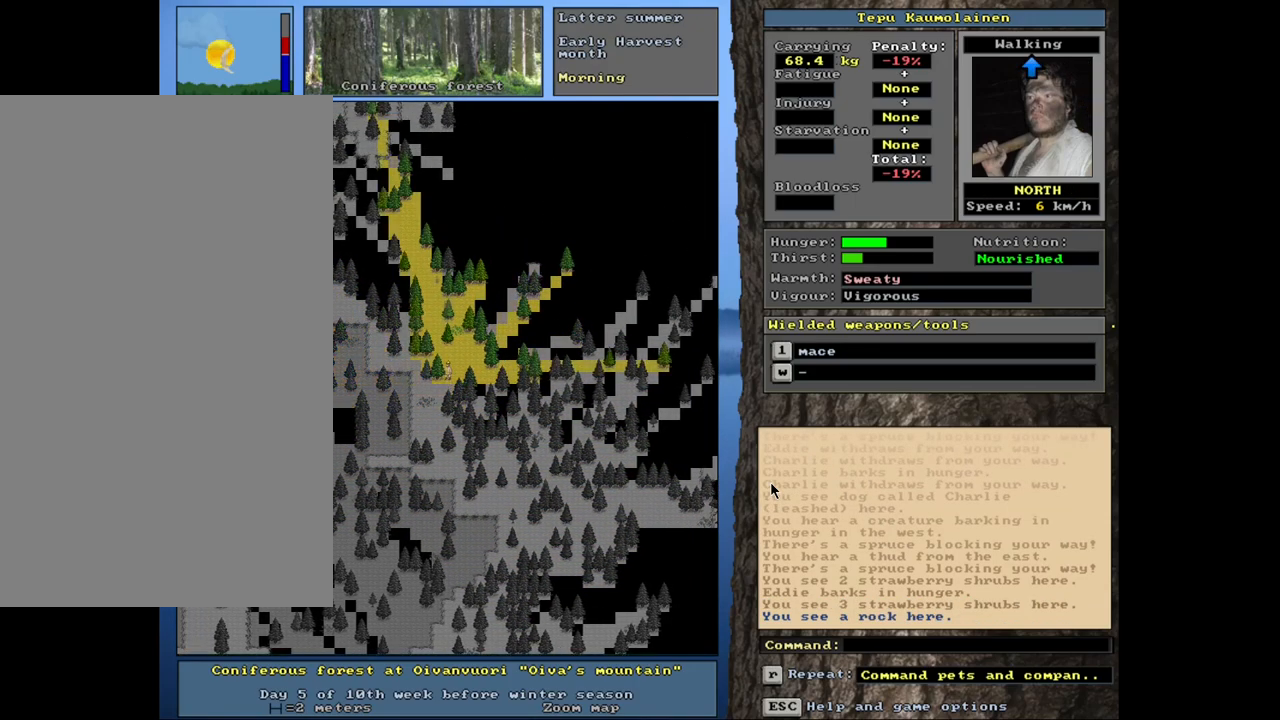
{"keys": ["ctrl_l"], "mouse": [], "events": [[67, "num8", "down"], [184, "num8", "up"], [300, "num8", "down"], [434, "num8", "up"]]}
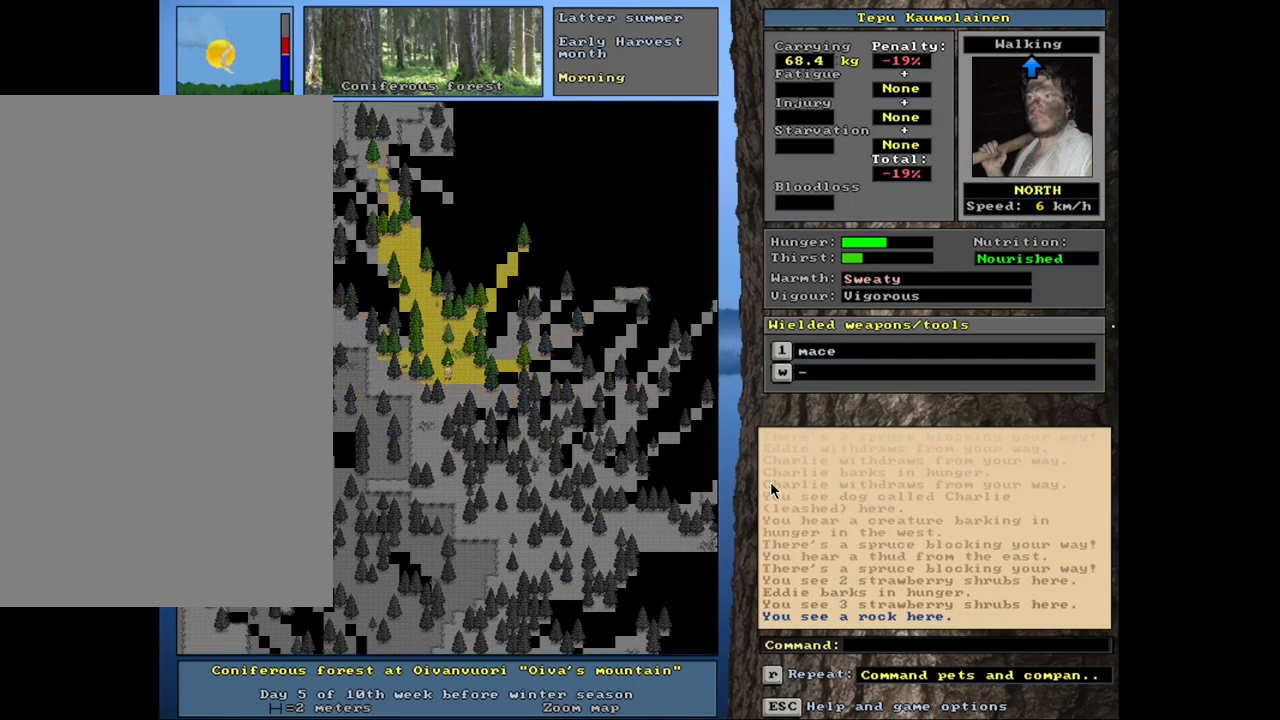
{"keys": ["ctrl_l", "num9"], "mouse": [], "events": [[34, "num8", "down"], [217, "num8", "up"], [334, "num8", "down"], [384, "num8", "up"], [484, "num9", "down"]]}
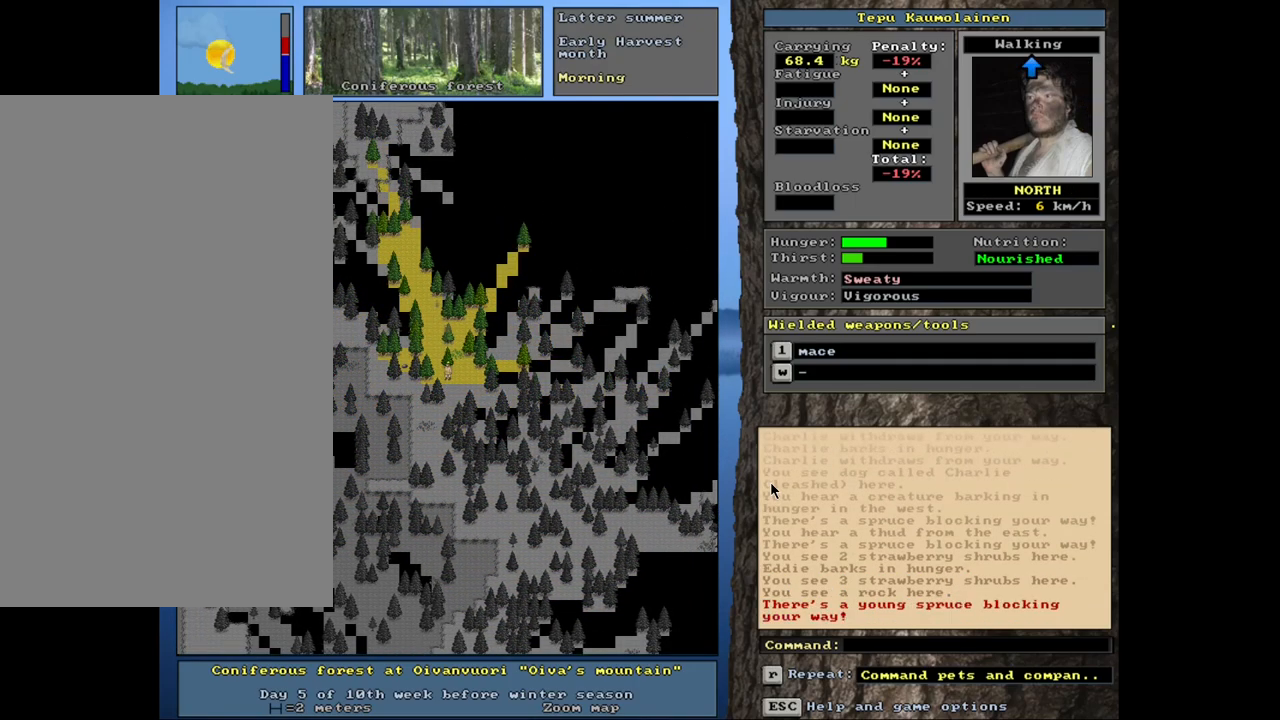
{"keys": ["ctrl_l", "num8"], "mouse": [], "events": [[34, "num9", "up"], [67, "num7", "down"], [217, "num7", "up"], [300, "num7", "down"], [400, "num7", "up"], [484, "num8", "down"]]}
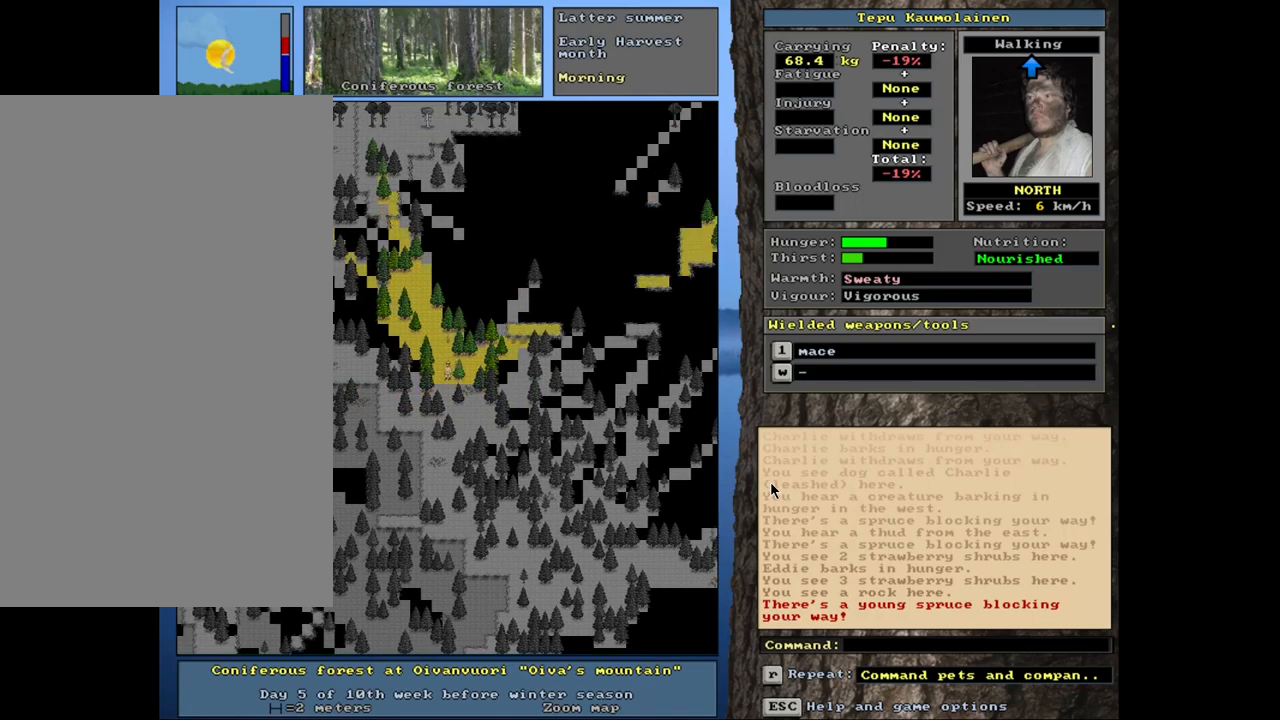
{"keys": ["ctrl_l", "num7"], "mouse": [], "events": [[100, "num8", "up"], [200, "num8", "down"], [284, "num8", "up"], [384, "num8", "down"], [450, "num8", "up"], [484, "num7", "down"]]}
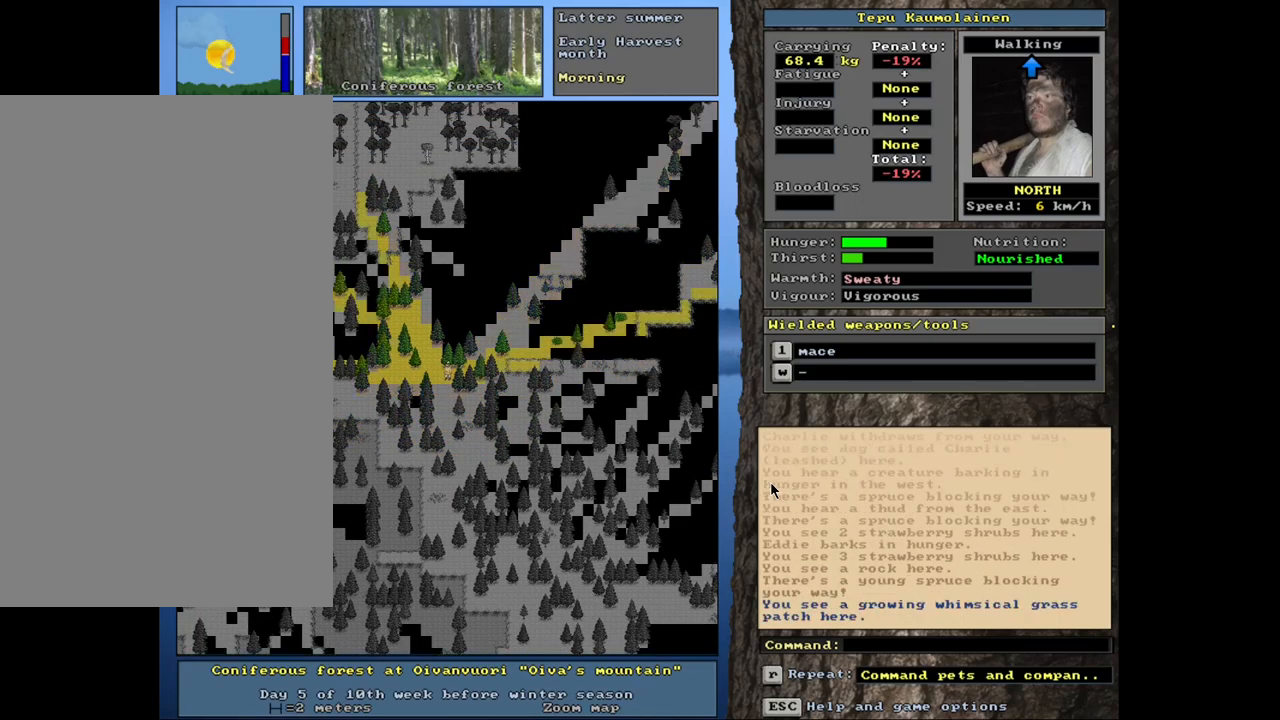
{"keys": ["ctrl_l"], "mouse": [], "events": [[100, "num7", "up"], [200, "num8", "down"], [217, "num7", "down"], [234, "num8", "up"], [334, "num7", "up"]]}
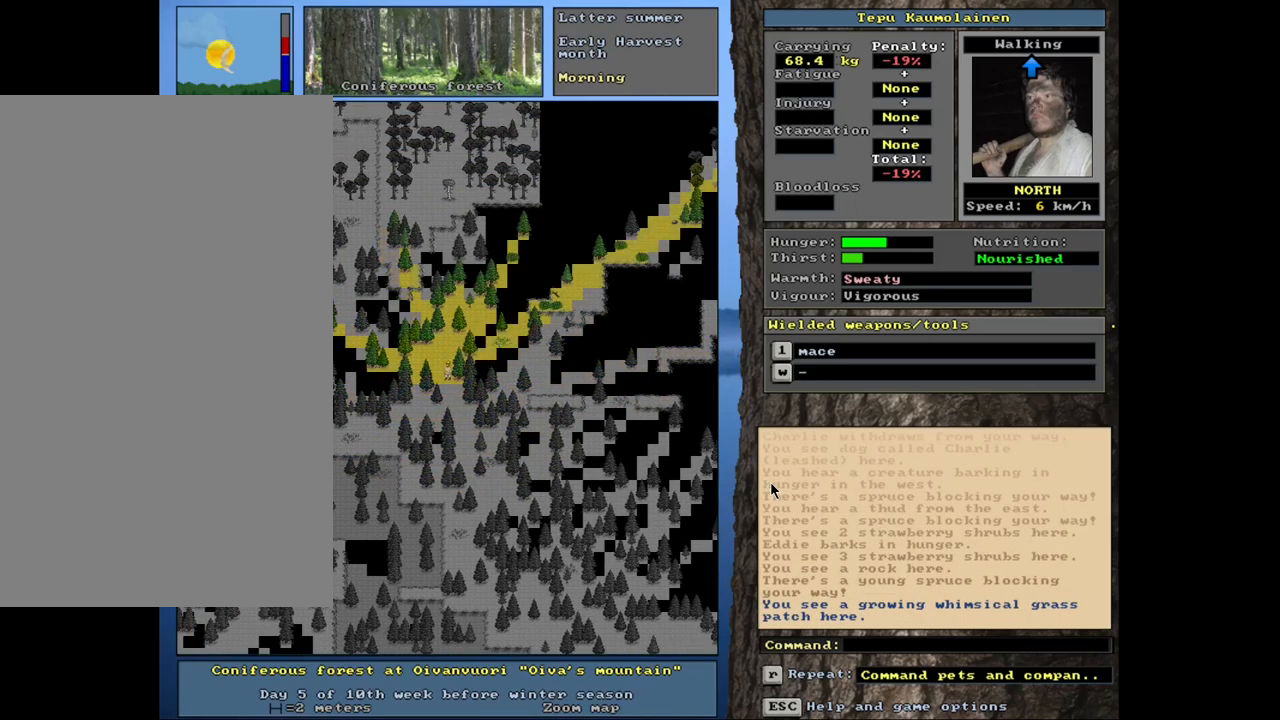
{"keys": ["ctrl_l"], "mouse": [], "events": [[134, "num8", "down"], [234, "num8", "up"], [384, "num8", "down"], [450, "num8", "up"]]}
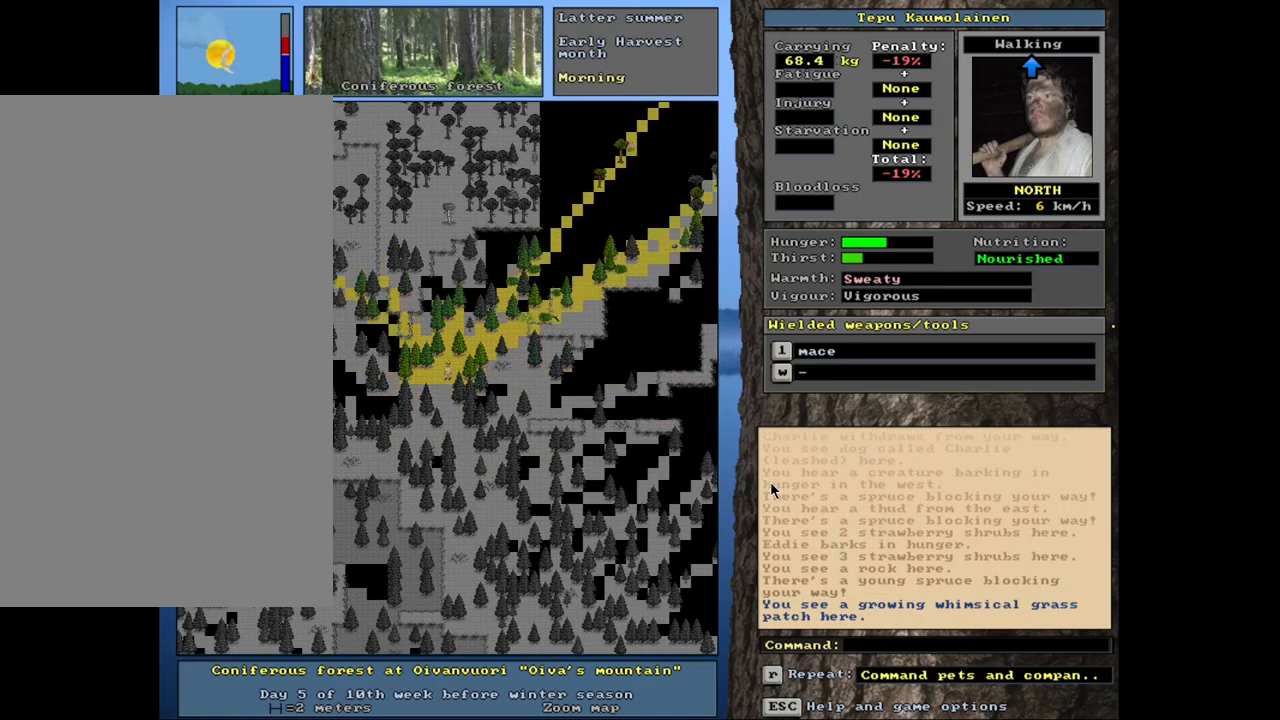
{"keys": ["ctrl_l"], "mouse": [], "events": []}
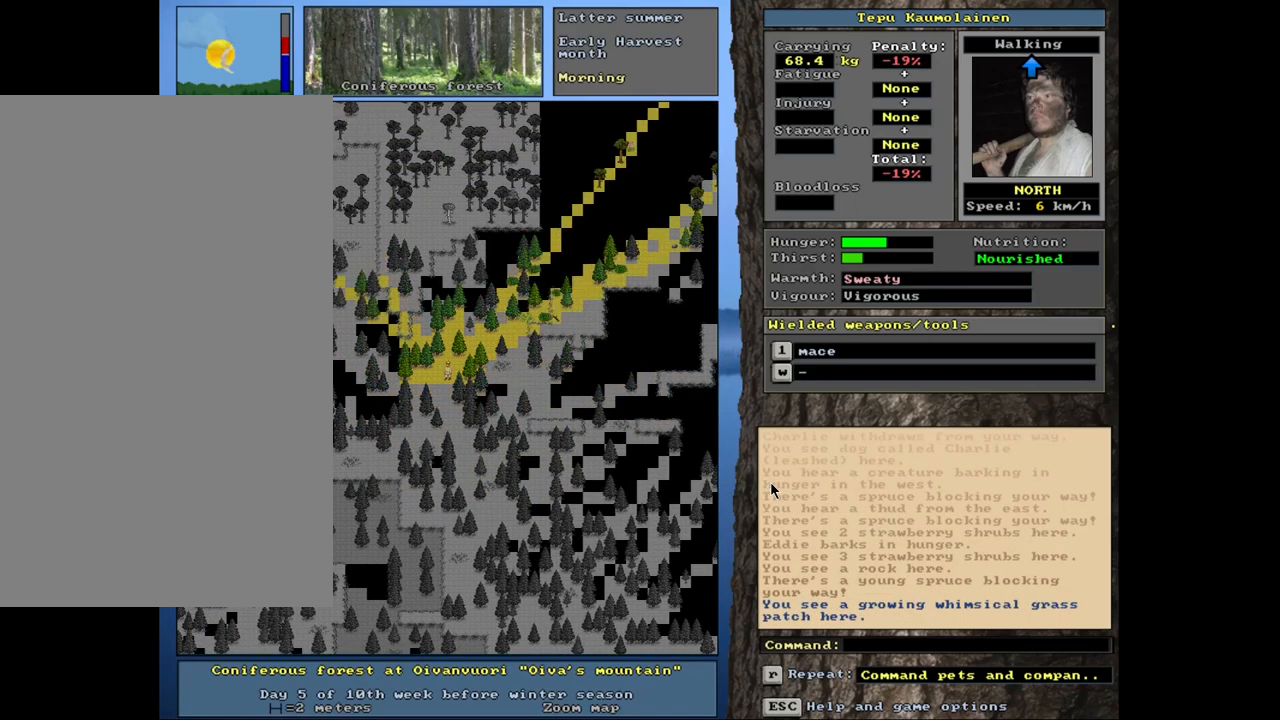
{"keys": ["ctrl_l"], "mouse": [], "events": []}
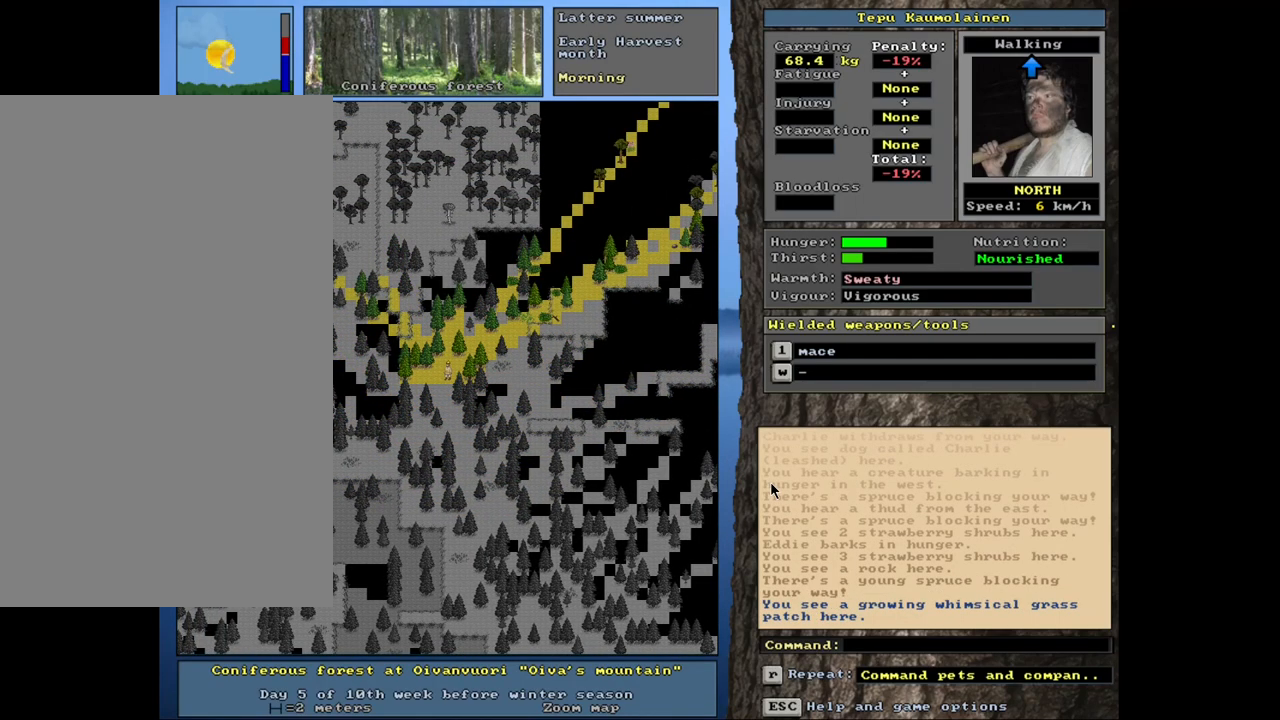
{"keys": ["ctrl_l"], "mouse": [], "events": [[367, "num8", "down"], [467, "num8", "up"]]}
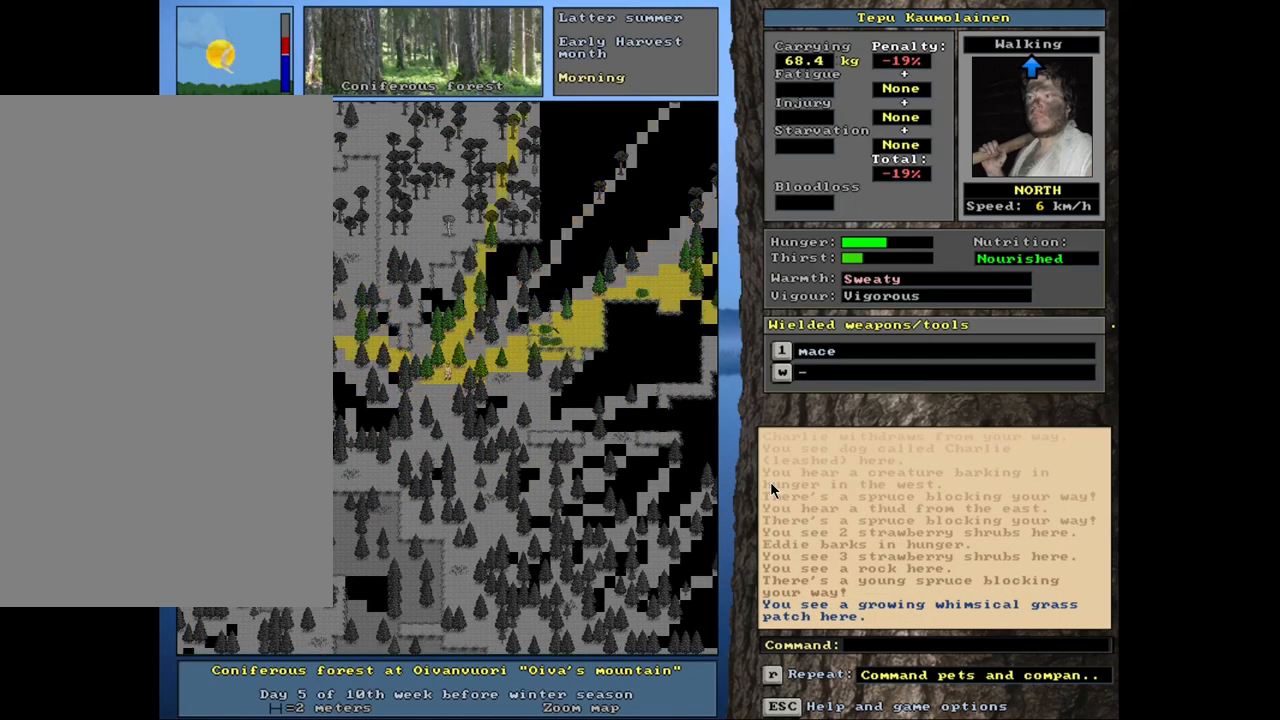
{"keys": ["ctrl_l"], "mouse": [], "events": [[117, "num7", "down"], [267, "num7", "up"], [317, "num8", "down"], [450, "num8", "up"]]}
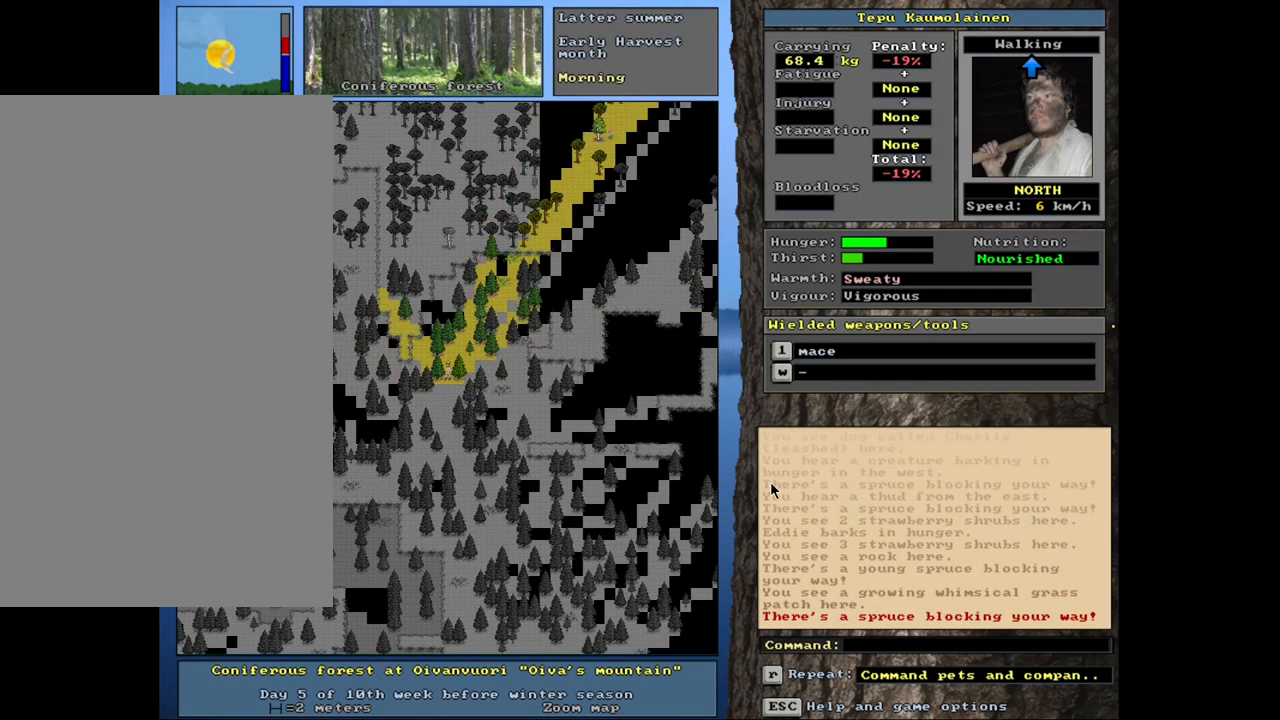
{"keys": ["ctrl_l"], "mouse": [], "events": [[100, "num7", "down"], [234, "num7", "up"], [350, "num7", "down"], [467, "num7", "up"]]}
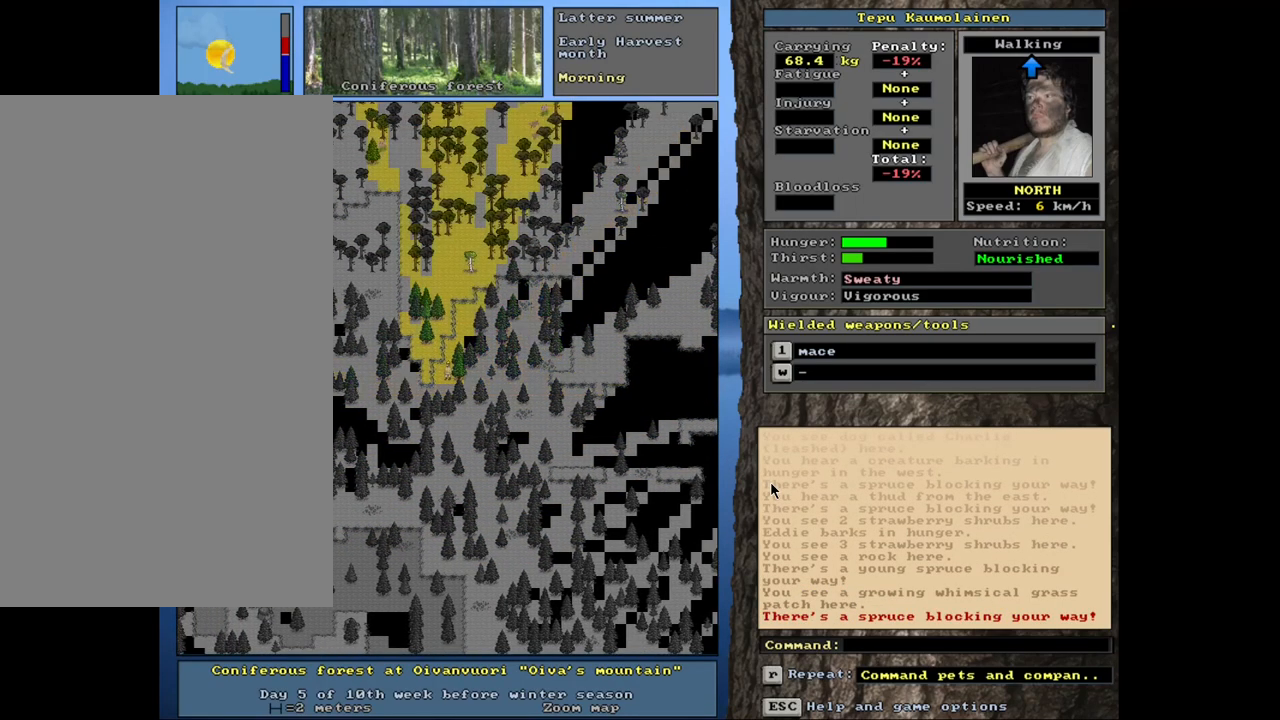
{"keys": ["ctrl_l", "num8"], "mouse": [], "events": [[50, "num8", "down"], [167, "num8", "up"], [250, "num8", "down"], [367, "num8", "up"], [467, "num8", "down"]]}
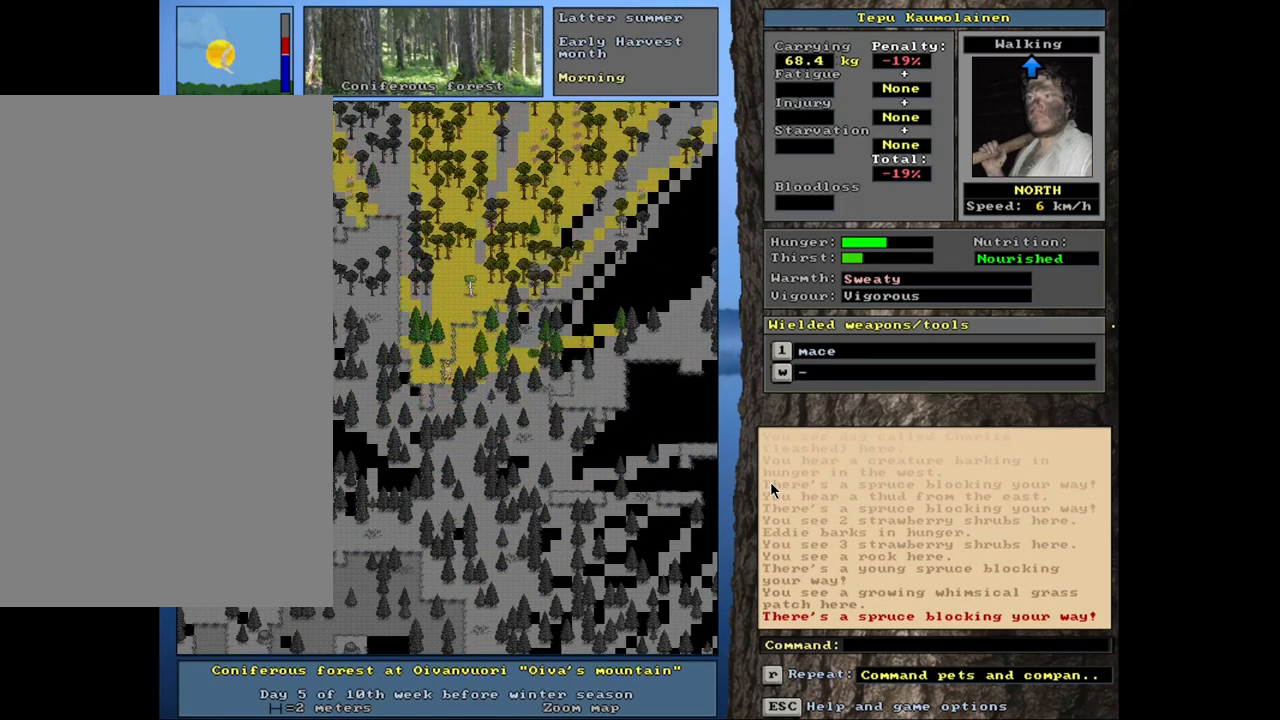
{"keys": ["ctrl_l"], "mouse": [], "events": [[84, "num8", "up"], [150, "num8", "down"], [284, "num8", "up"], [334, "num8", "down"], [450, "num8", "up"]]}
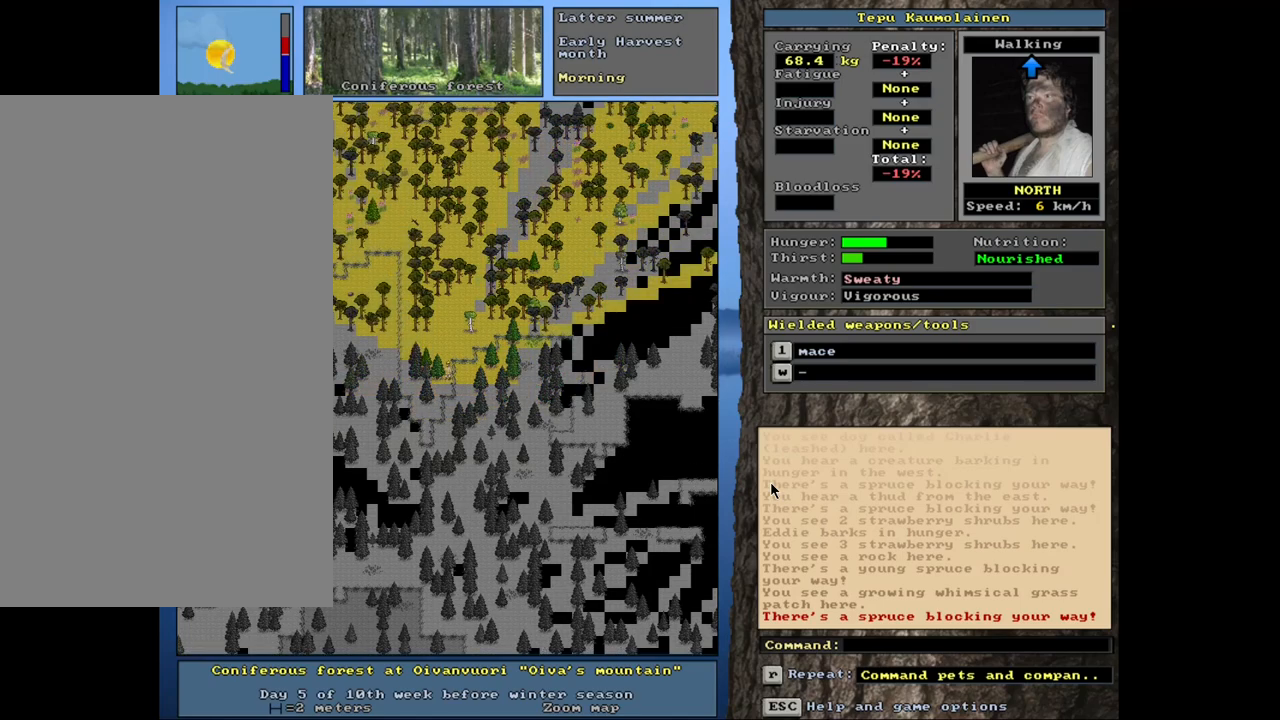
{"keys": ["ctrl_l"], "mouse": [], "events": [[17, "num8", "down"], [134, "num8", "up"]]}
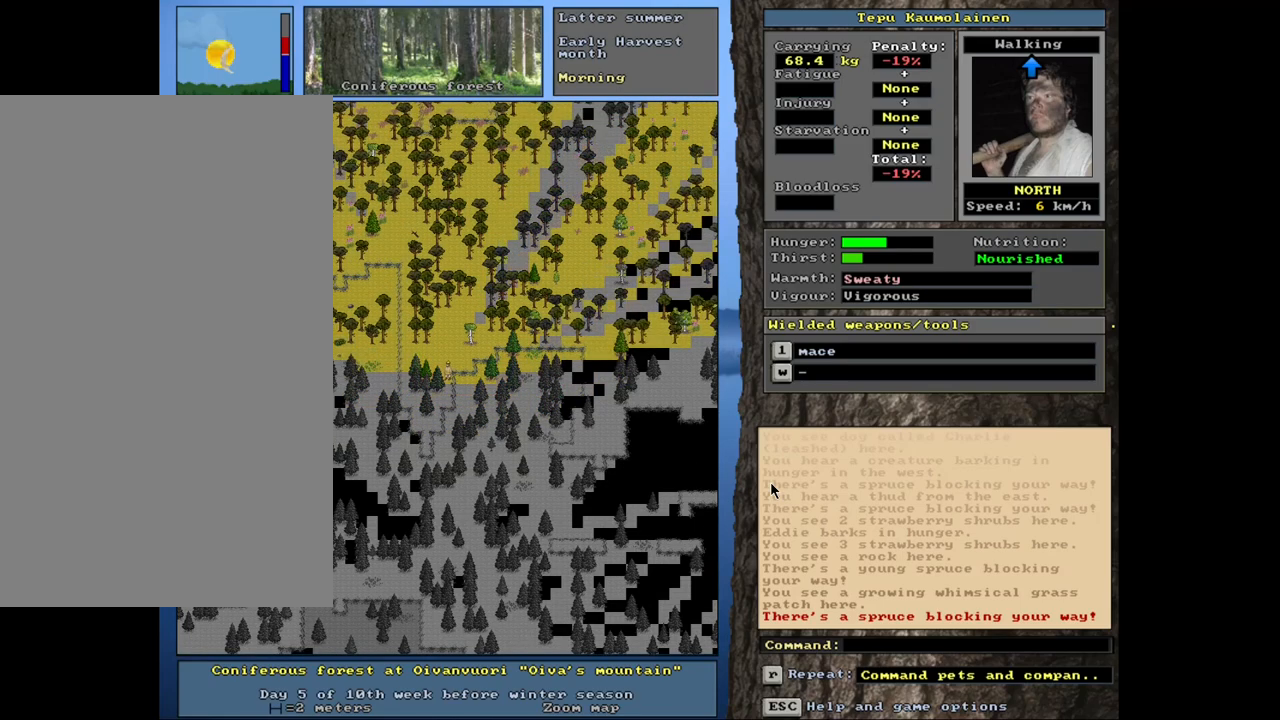
{"keys": ["ctrl_l"], "mouse": [], "events": [[67, "num8", "down"], [167, "num8", "up"], [200, "num9", "down"], [300, "num9", "up"]]}
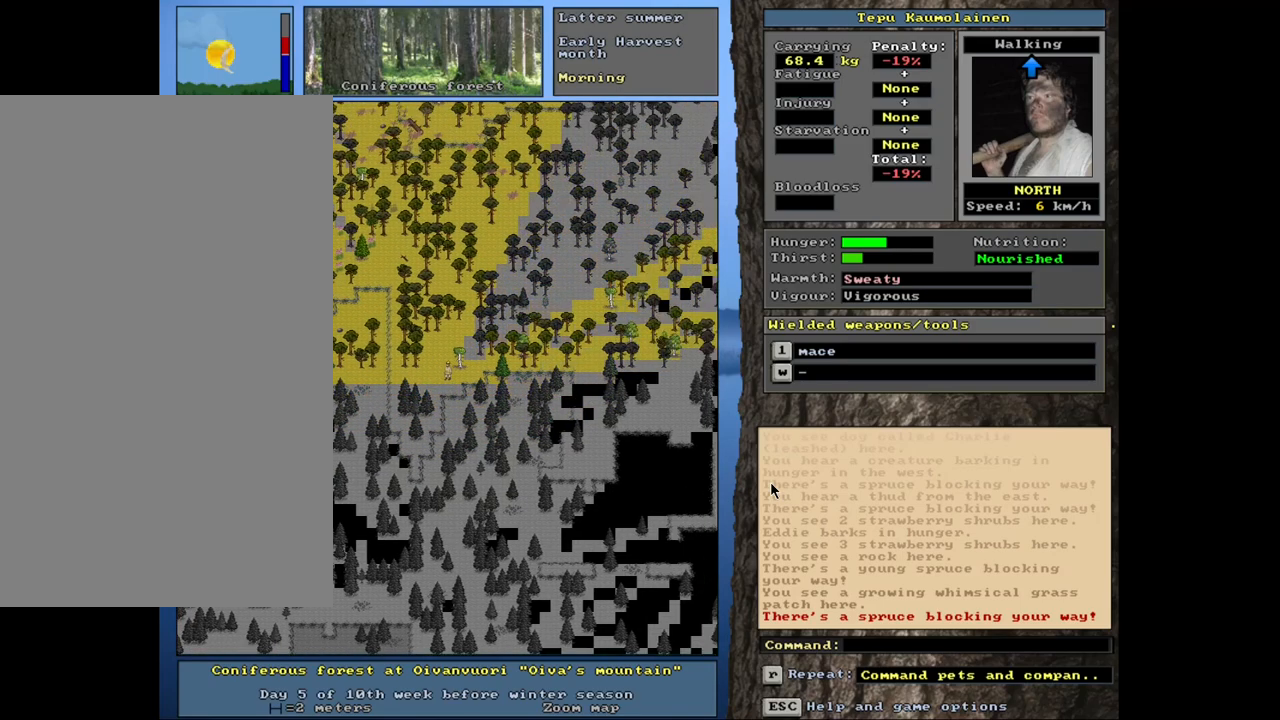
{"keys": ["ctrl_l"], "mouse": [], "events": [[200, "num9", "down"], [284, "num9", "up"]]}
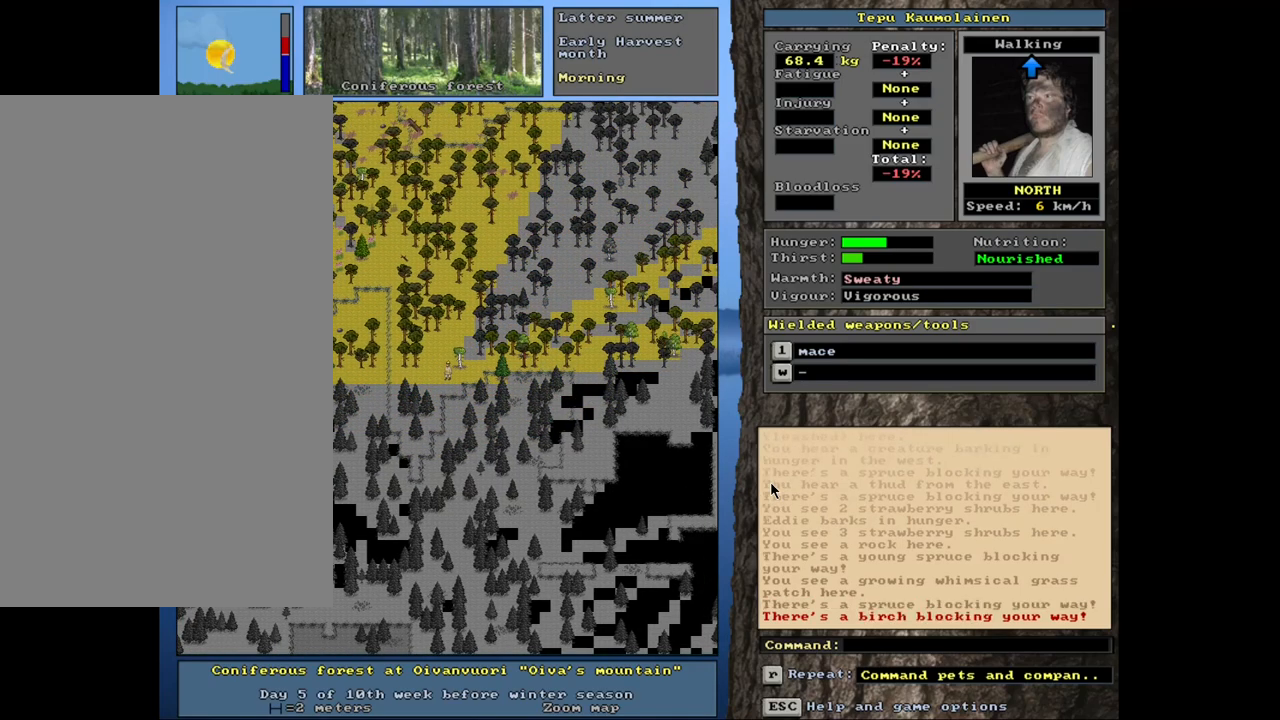
{"keys": ["ctrl_l", "num9"], "mouse": [], "events": [[217, "num8", "down"], [317, "num8", "up"], [384, "num9", "down"]]}
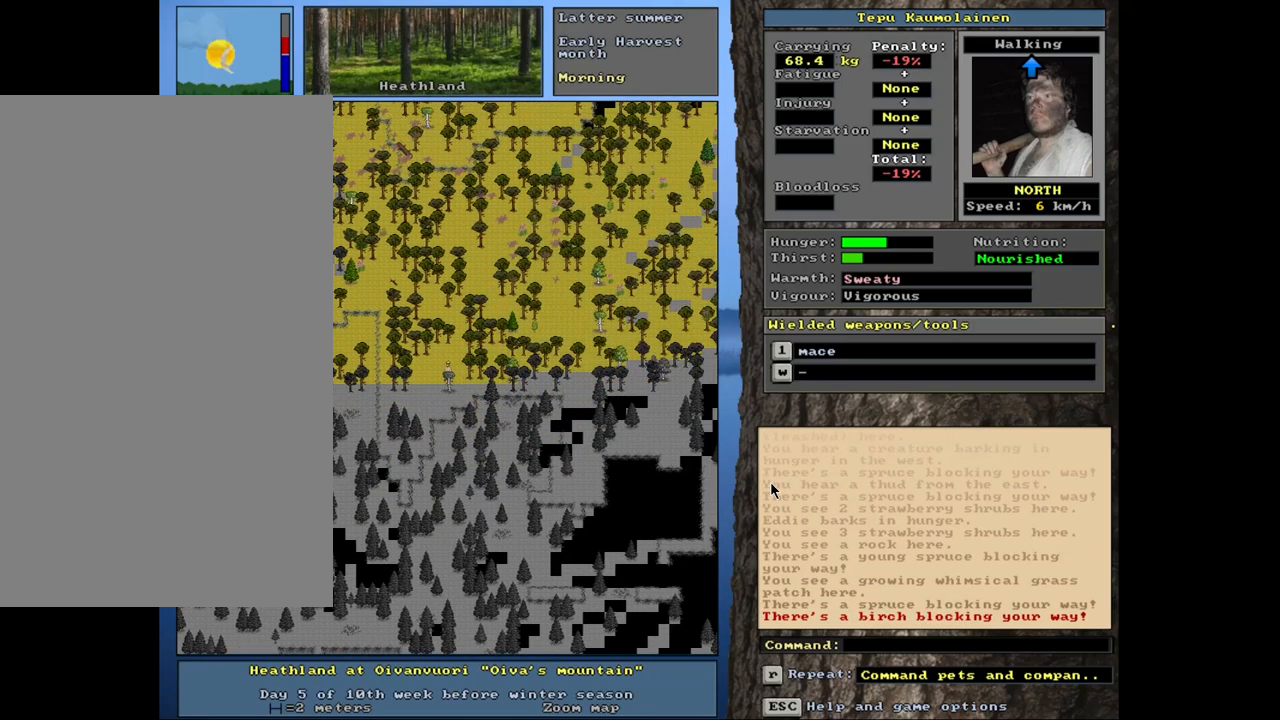
{"keys": ["ctrl_l"], "mouse": [], "events": [[17, "num9", "up"]]}
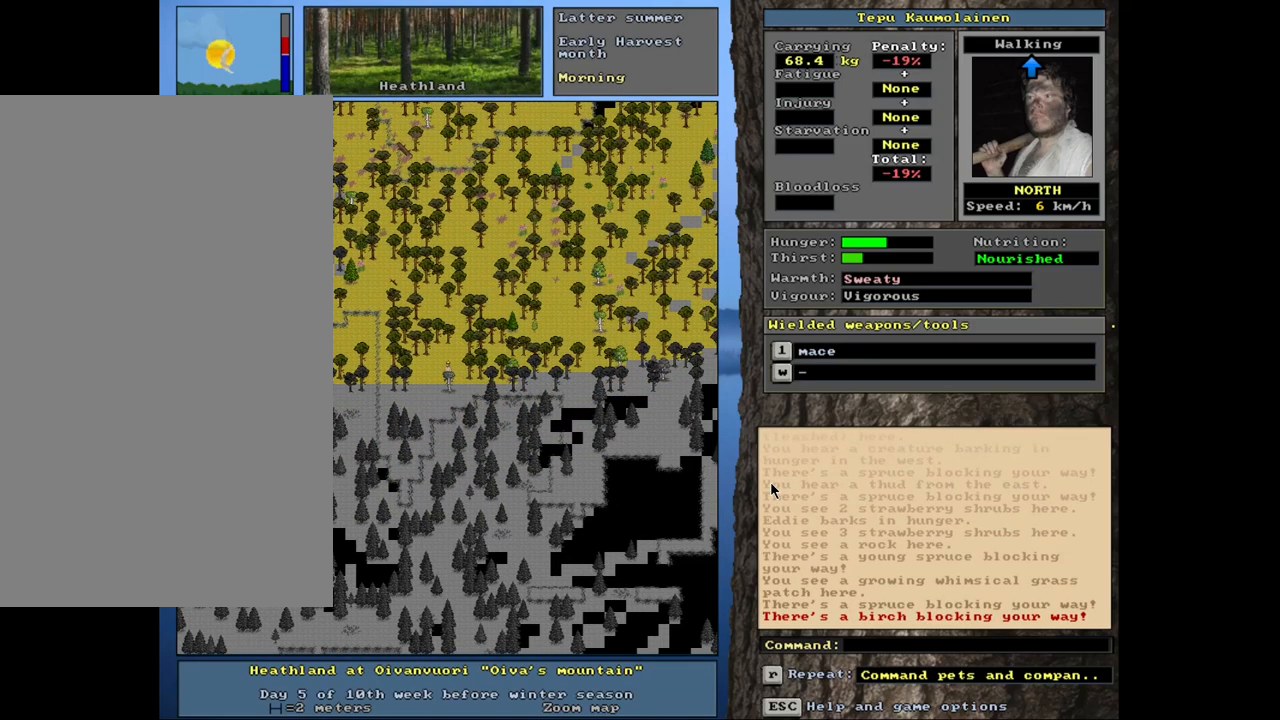
{"keys": ["ctrl_l"], "mouse": [], "events": [[134, "ctrl_l", "up"], [234, "num6", "down"], [350, "num6", "up"], [467, "ctrl_l", "down"]]}
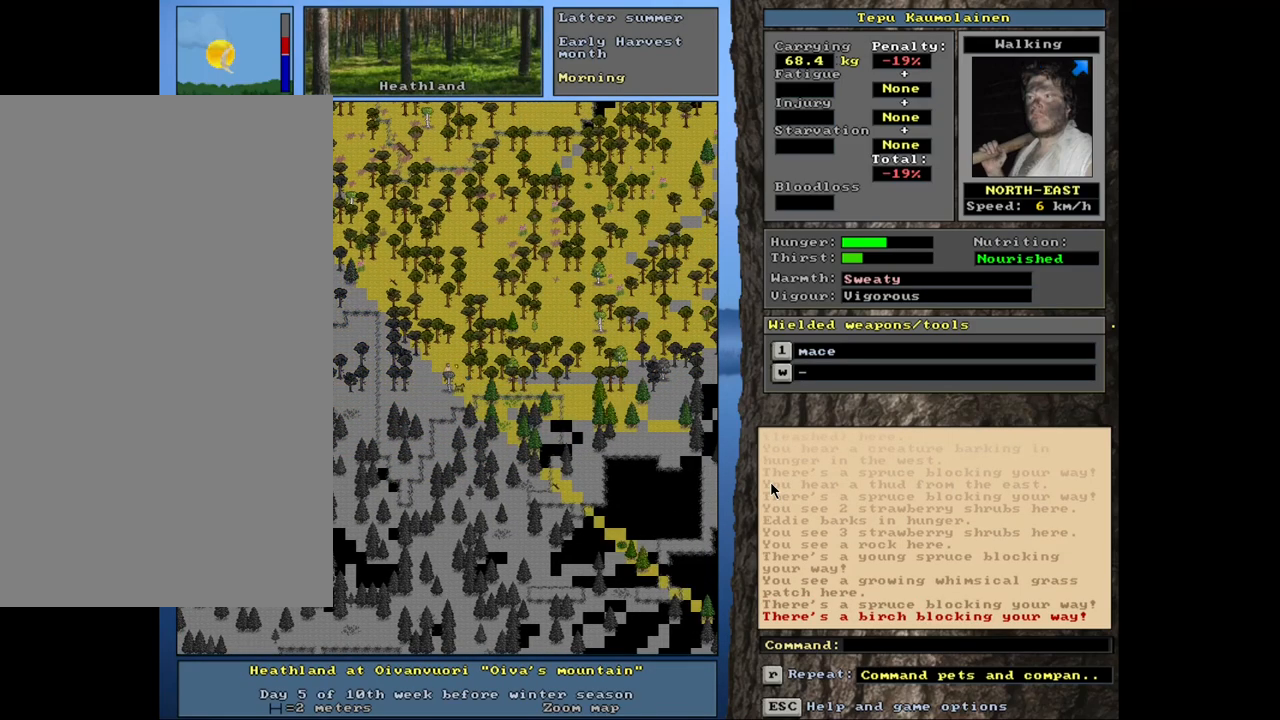
{"keys": ["ctrl_l"], "mouse": [], "events": [[184, "num8", "down"], [317, "num8", "up"], [400, "num8", "down"], [484, "num8", "up"]]}
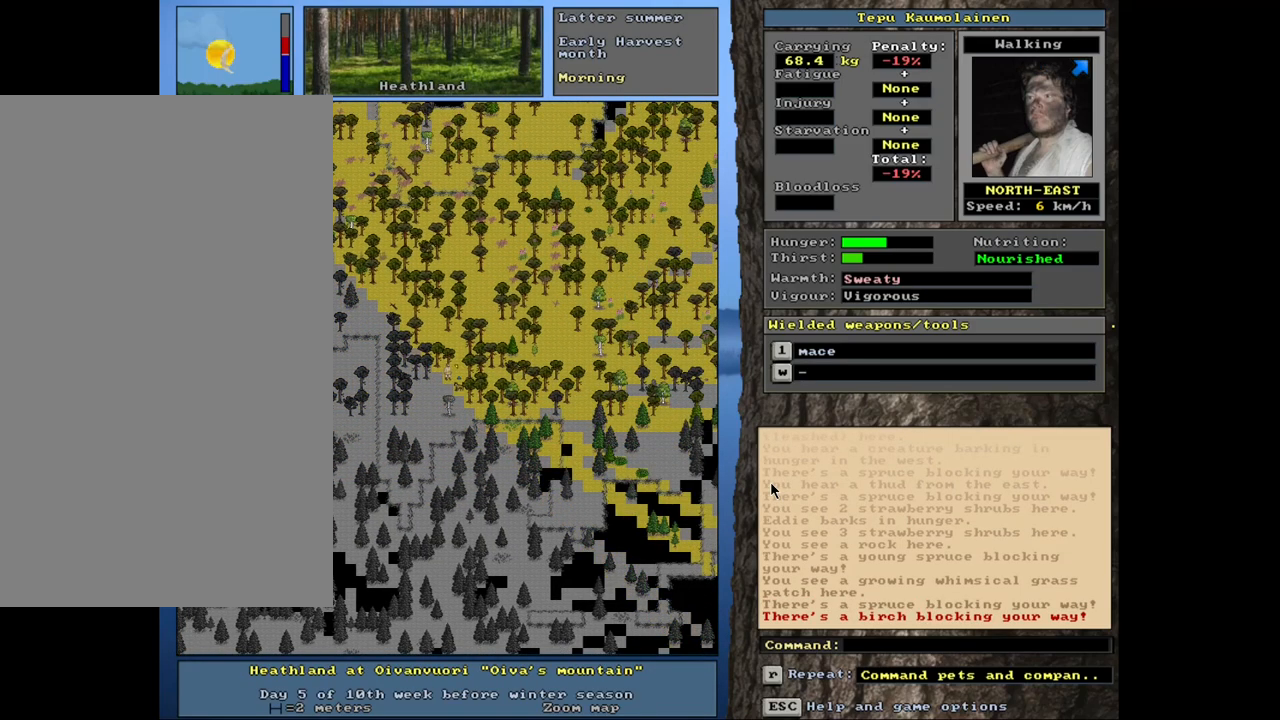
{"keys": ["ctrl_l"], "mouse": [], "events": [[84, "num9", "down"], [134, "num8", "down"], [167, "num9", "up"], [317, "num8", "up"], [400, "num7", "down"], [484, "num7", "up"]]}
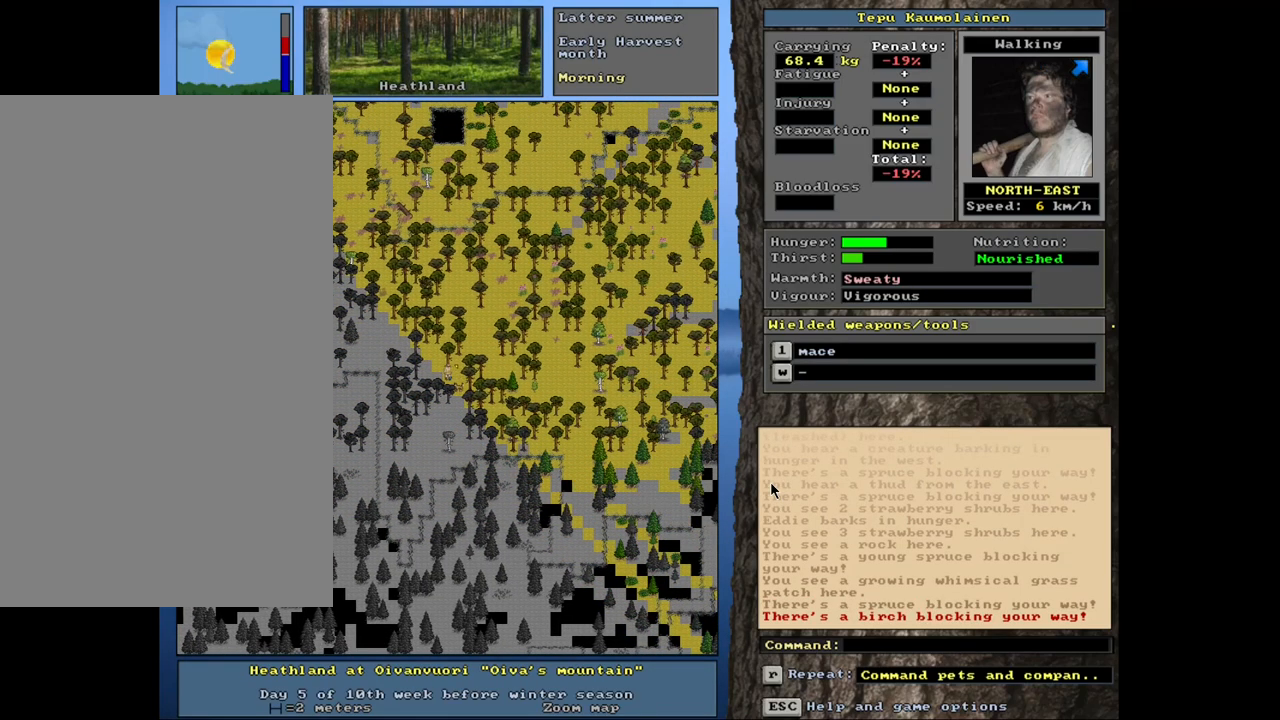
{"keys": ["ctrl_l"], "mouse": [], "events": [[50, "num9", "down"], [200, "num9", "up"], [284, "num9", "down"], [400, "num9", "up"]]}
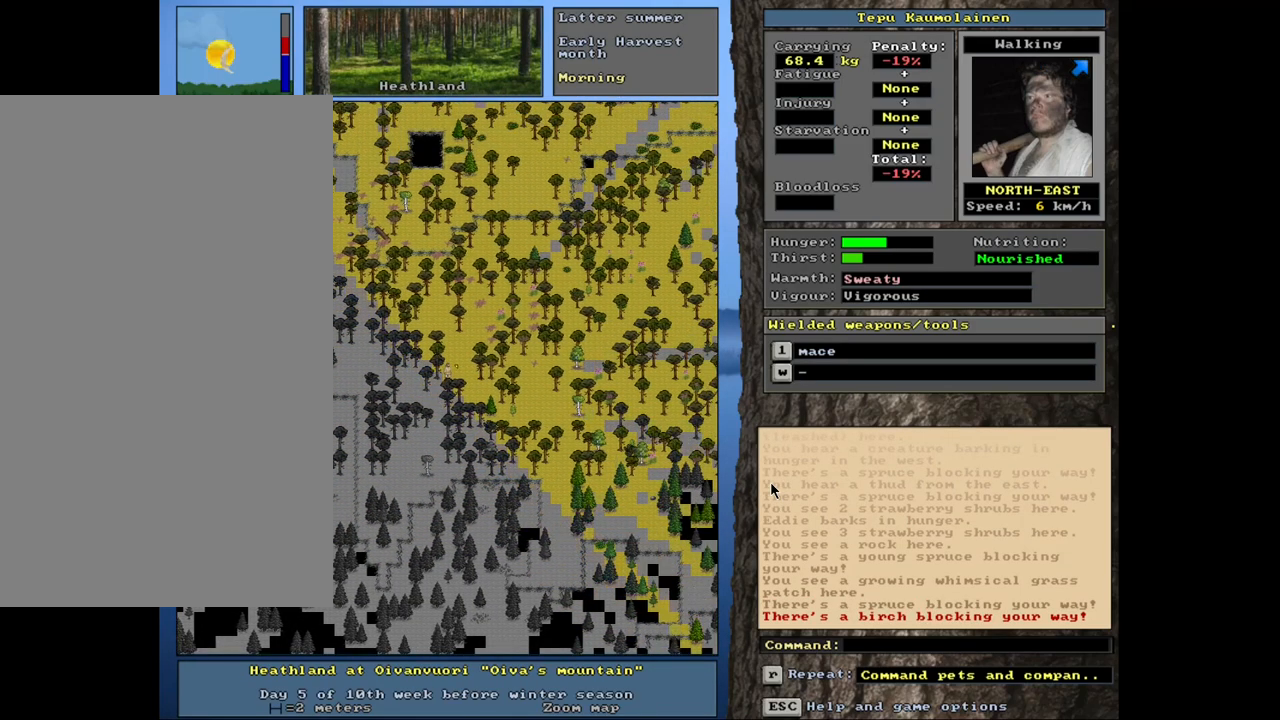
{"keys": ["ctrl_l"], "mouse": [], "events": [[17, "num9", "down"], [84, "num9", "up"]]}
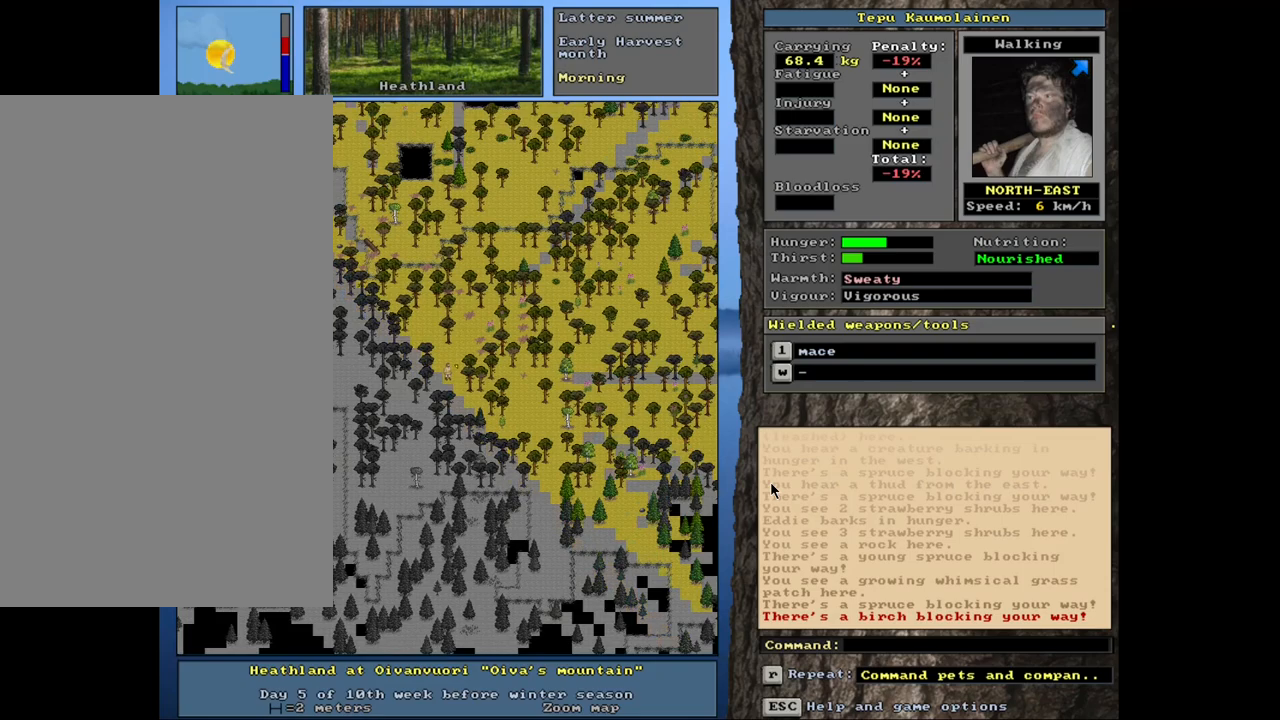
{"keys": ["ctrl_l", "num9"], "mouse": [], "events": [[250, "num8", "down"], [367, "num8", "up"], [450, "num9", "down"]]}
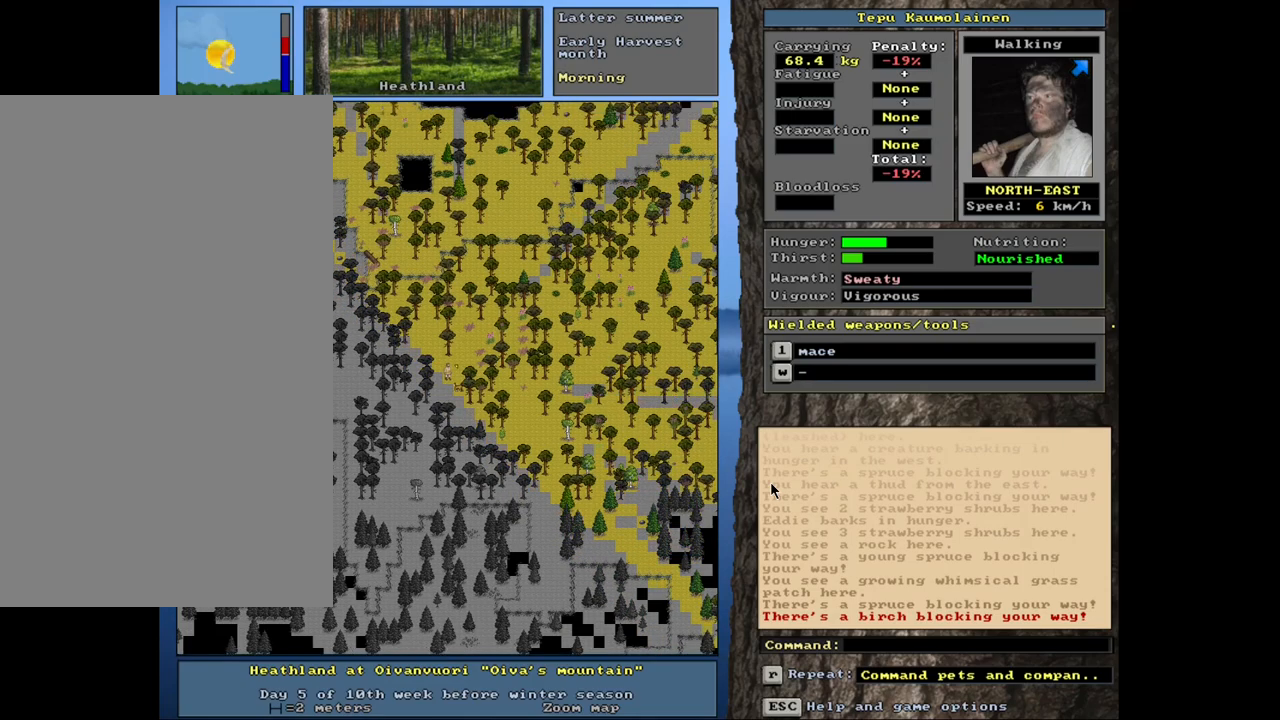
{"keys": ["ctrl_l"], "mouse": [], "events": [[17, "num9", "up"], [167, "num9", "down"], [267, "num9", "up"]]}
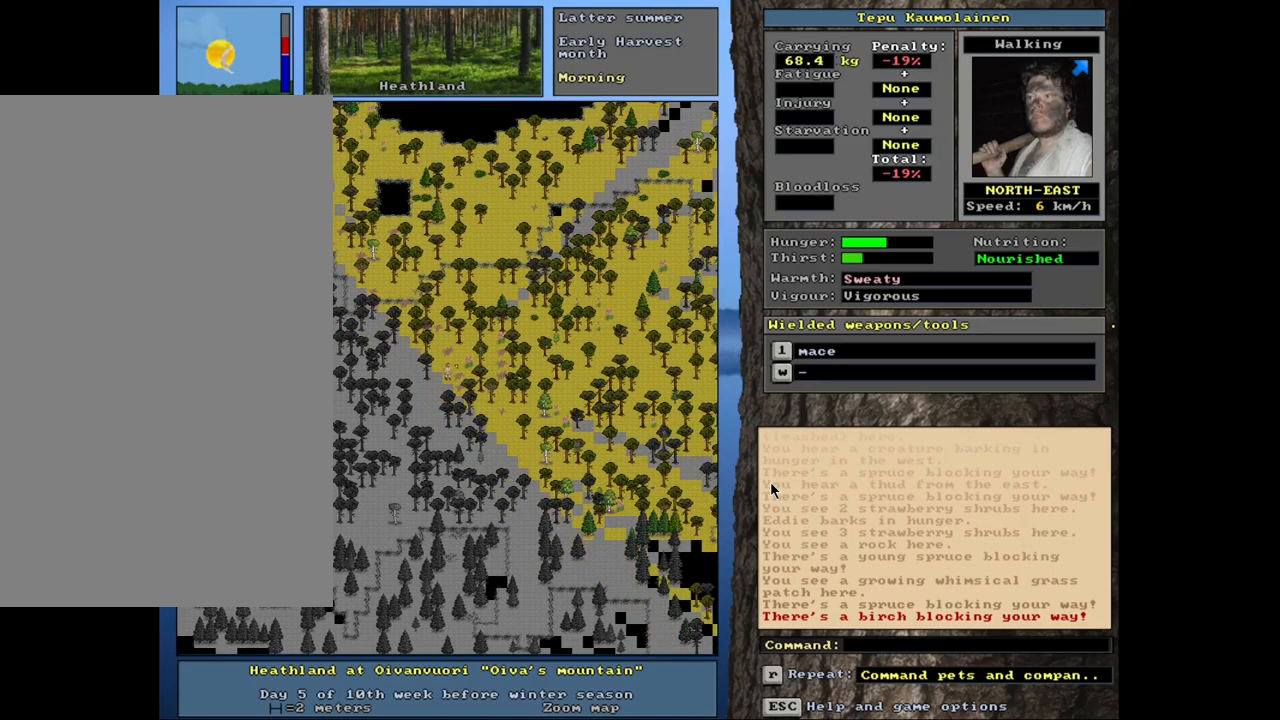
{"keys": [], "mouse": [], "events": [[384, "ctrl_l", "up"], [400, "num4", "down"], [500, "num4", "up"]]}
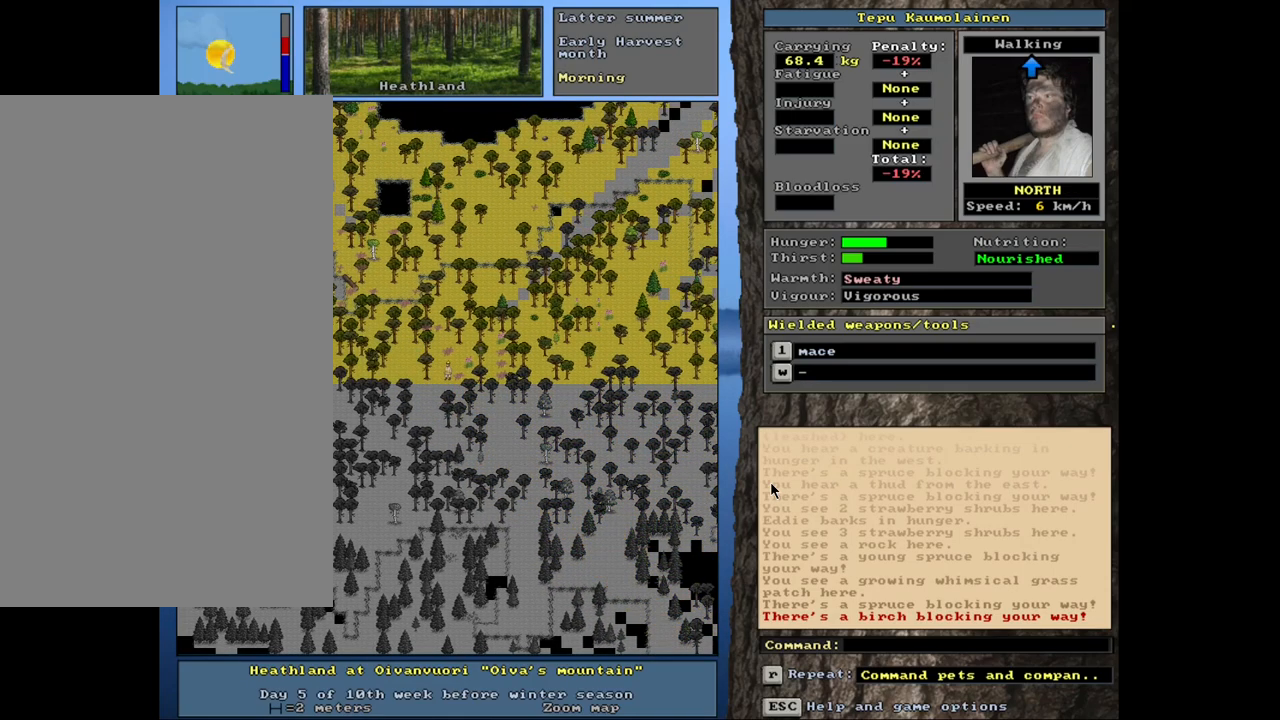
{"keys": ["ctrl_l"], "mouse": [], "events": [[67, "num4", "down"], [167, "num4", "up"], [267, "ctrl_l", "down"]]}